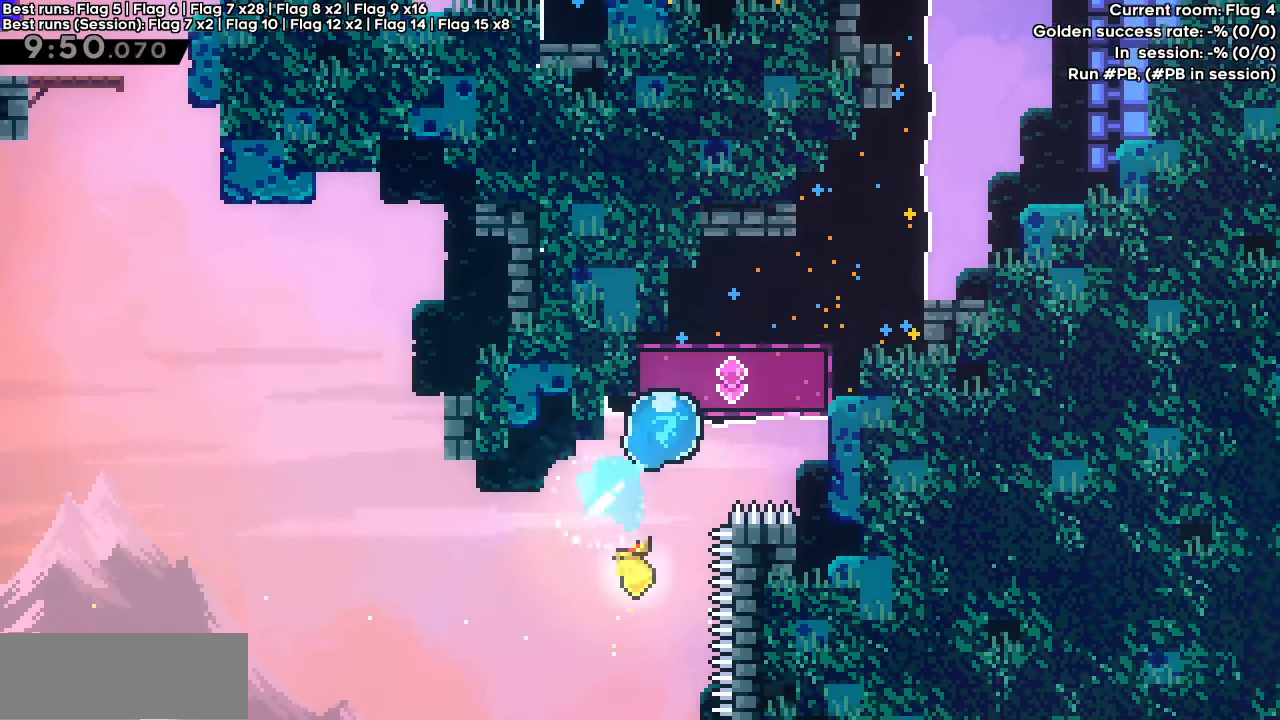
Gameplay with keyboard; each line is a JSON object with the keys held at the frame after it. "events" lists presses ("down") and releases ("up") of "dash", "demo", "down", "grab", "jump", "jump2", "left", "right" and "up" between this image and that frame as [ms after this image, input, new state], when the widget could be followed in between. No other keys are recorded. Mouse input is not recorded. Key names are as the overlay labels them; some are game actions (e.g. jump) rather than physical keys.
{"keys": ["dash", "right", "up"], "events": [[50, "dash", "down"], [150, "dash", "up"], [250, "dash", "down"]]}
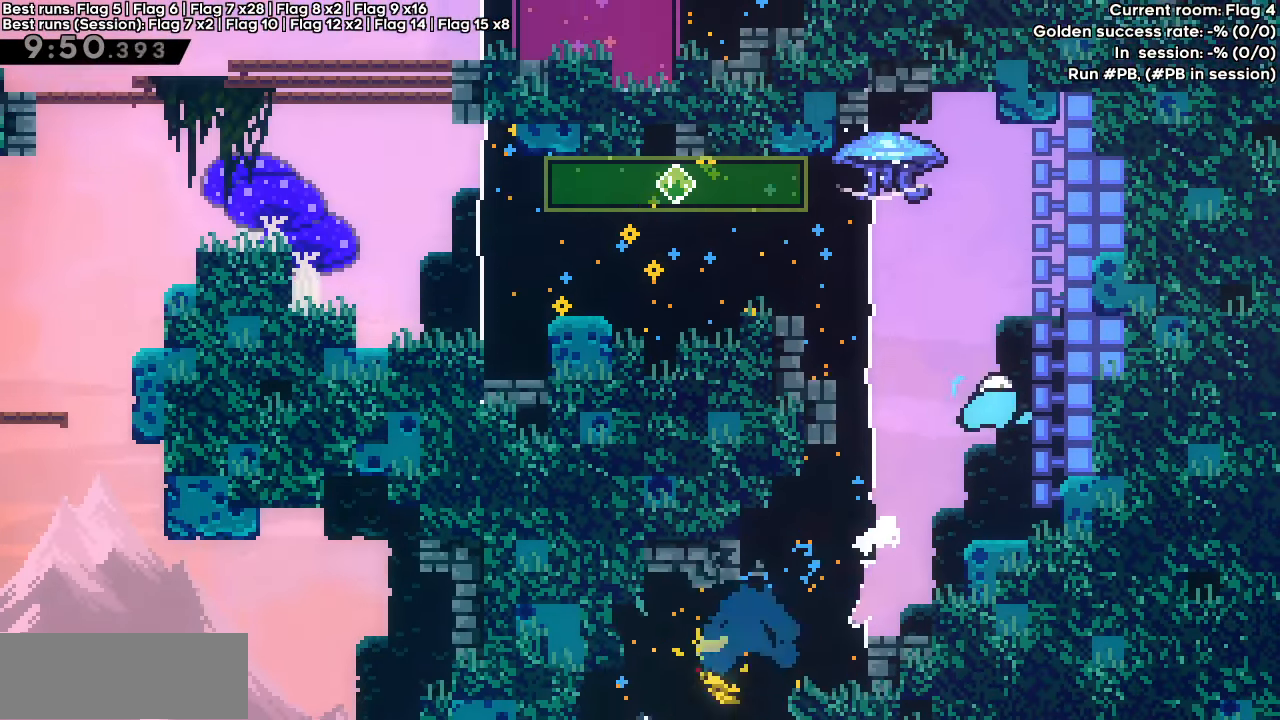
{"keys": ["dash", "right"], "events": [[17, "dash", "up"], [67, "left", "down"], [67, "right", "up"], [117, "dash", "down"], [300, "dash", "up"], [300, "right", "down"], [300, "up", "up"], [350, "left", "up"], [400, "dash", "down"]]}
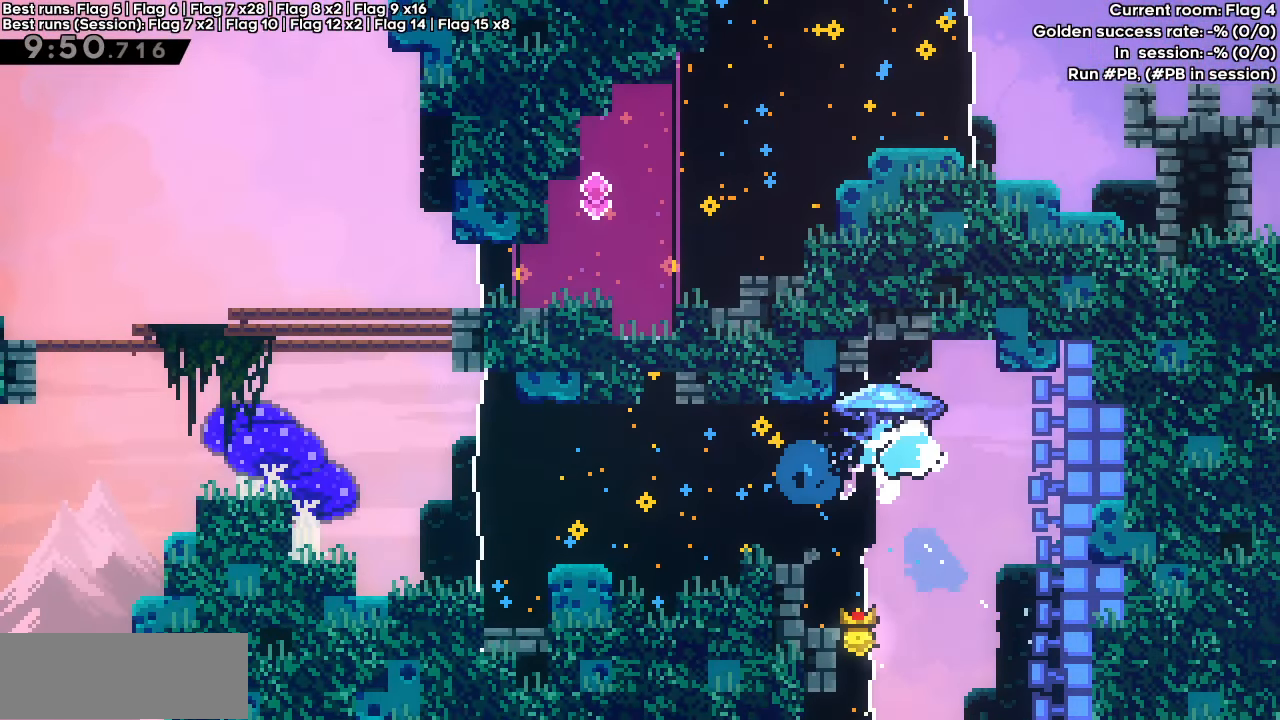
{"keys": ["dash", "grab", "left"], "events": [[100, "dash", "up"], [133, "dash", "down"], [133, "left", "down"], [167, "grab", "down"], [167, "right", "up"]]}
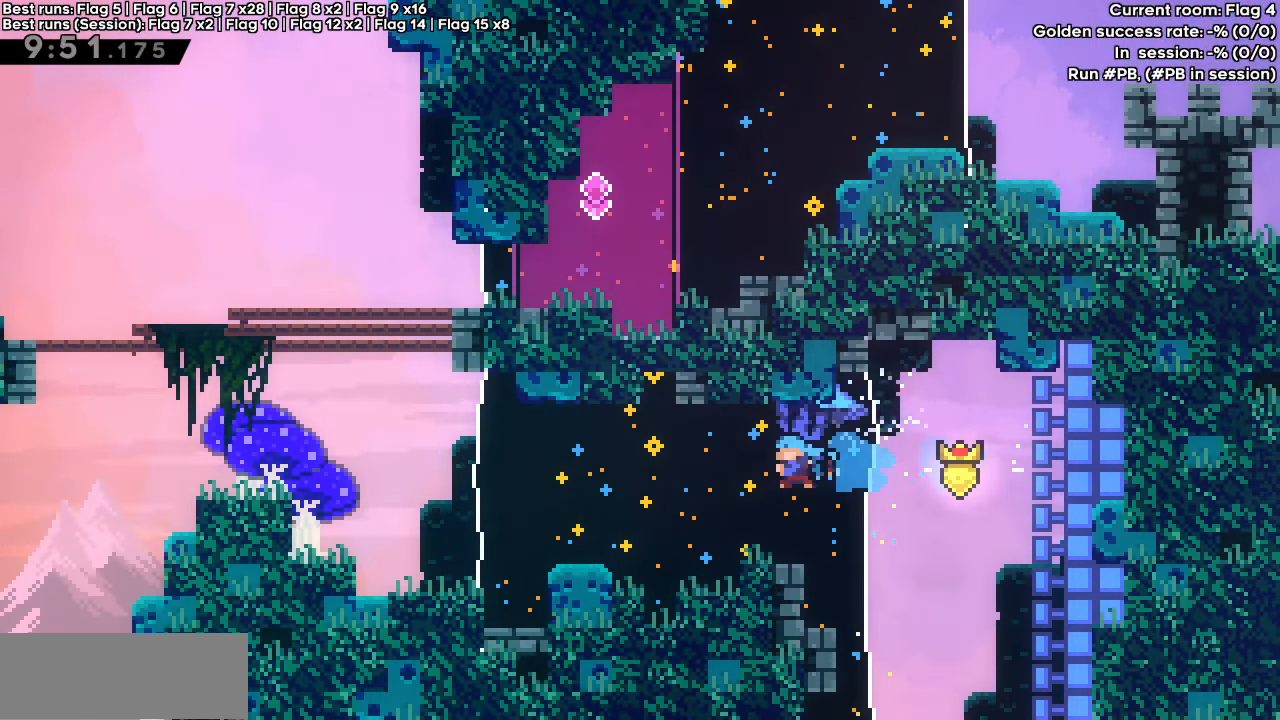
{"keys": ["dash", "grab", "left"], "events": []}
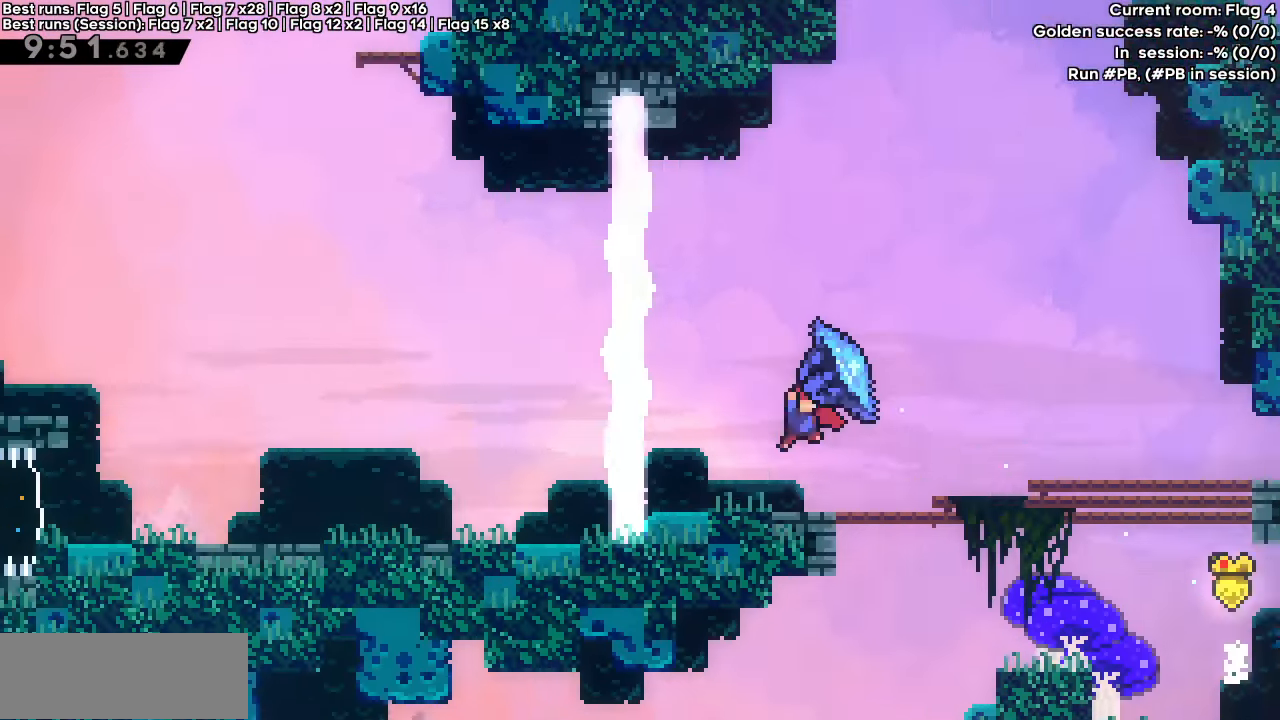
{"keys": ["dash", "down", "grab", "left"], "events": [[17, "dash", "up"], [17, "left", "up"], [17, "right", "down"], [67, "grab", "up"], [117, "dash", "down"], [117, "down", "down"], [117, "left", "down"], [167, "right", "up"], [400, "dash", "up"], [400, "grab", "down"], [433, "dash", "down"]]}
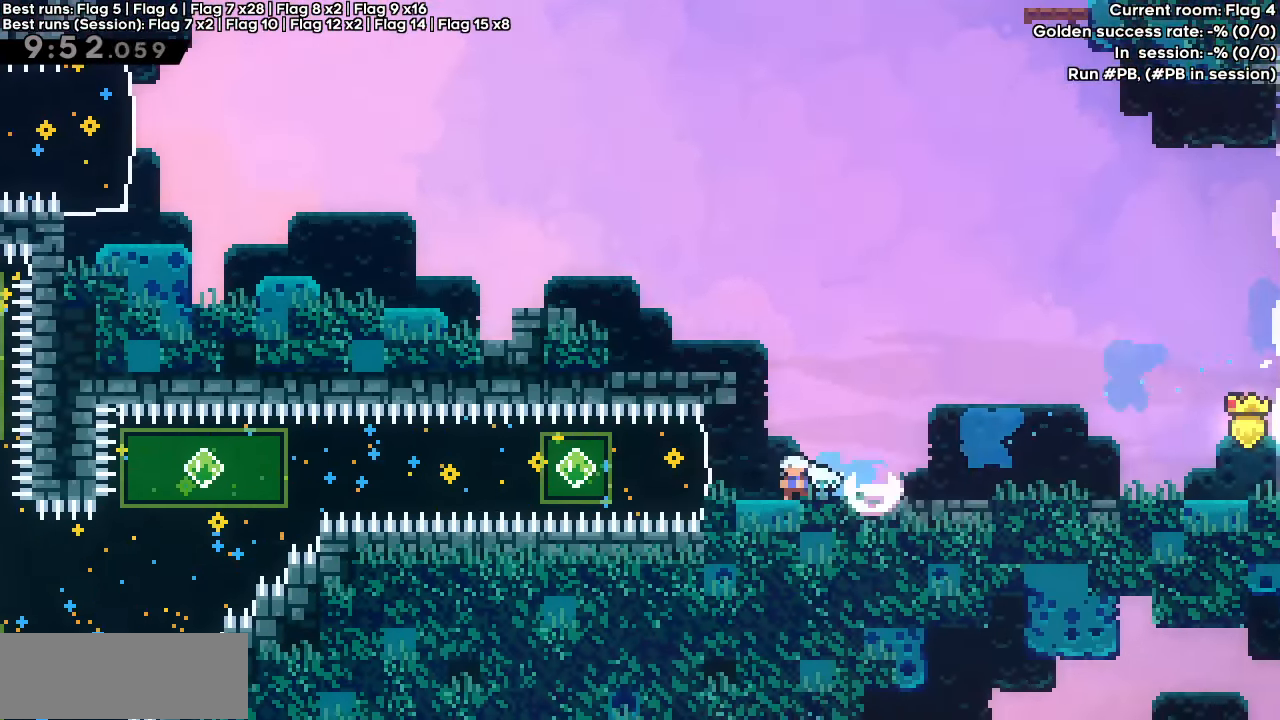
{"keys": [], "events": [[33, "grab", "up"], [83, "dash", "up"], [83, "down", "up"], [183, "dash", "down"], [267, "dash", "up"], [317, "down", "down"], [367, "dash", "down"], [417, "left", "up"], [467, "dash", "up"], [467, "down", "up"]]}
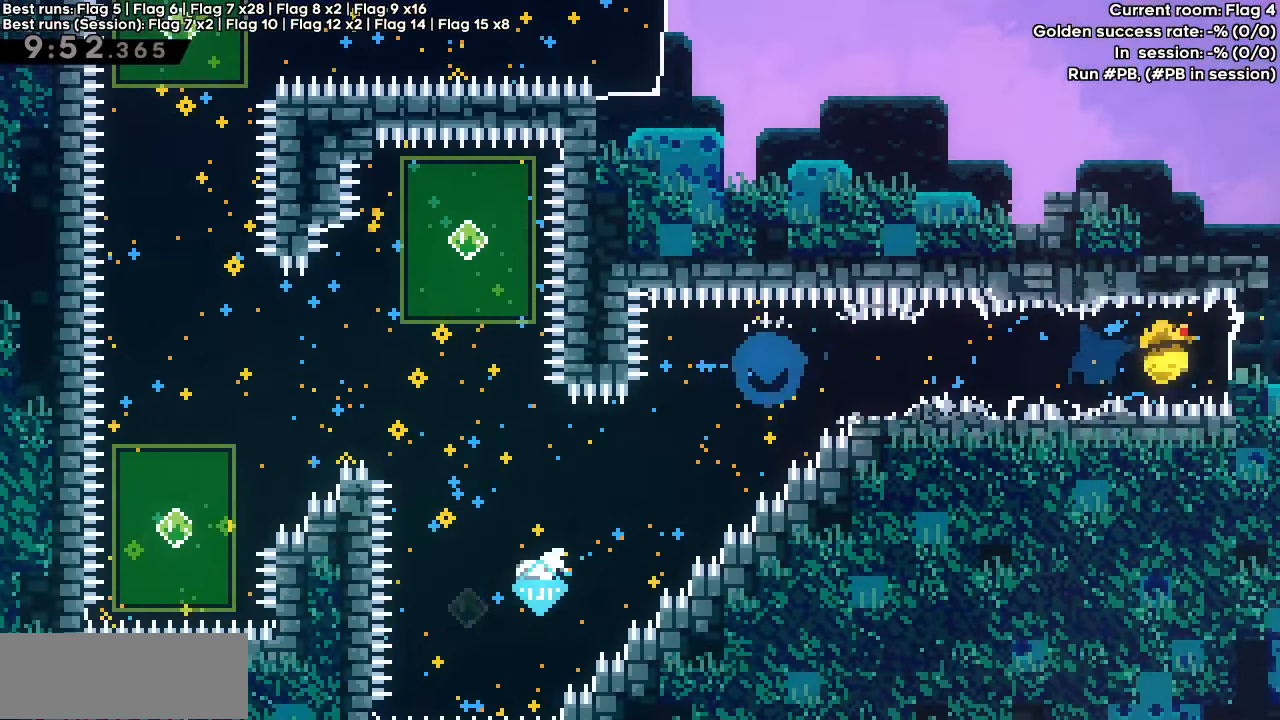
{"keys": ["up"], "events": [[67, "dash", "down"], [67, "up", "down"], [150, "up", "up"], [183, "dash", "up"], [183, "left", "down"], [283, "dash", "down"], [283, "down", "down"], [433, "dash", "up"], [433, "down", "up"], [483, "left", "up"], [483, "up", "down"]]}
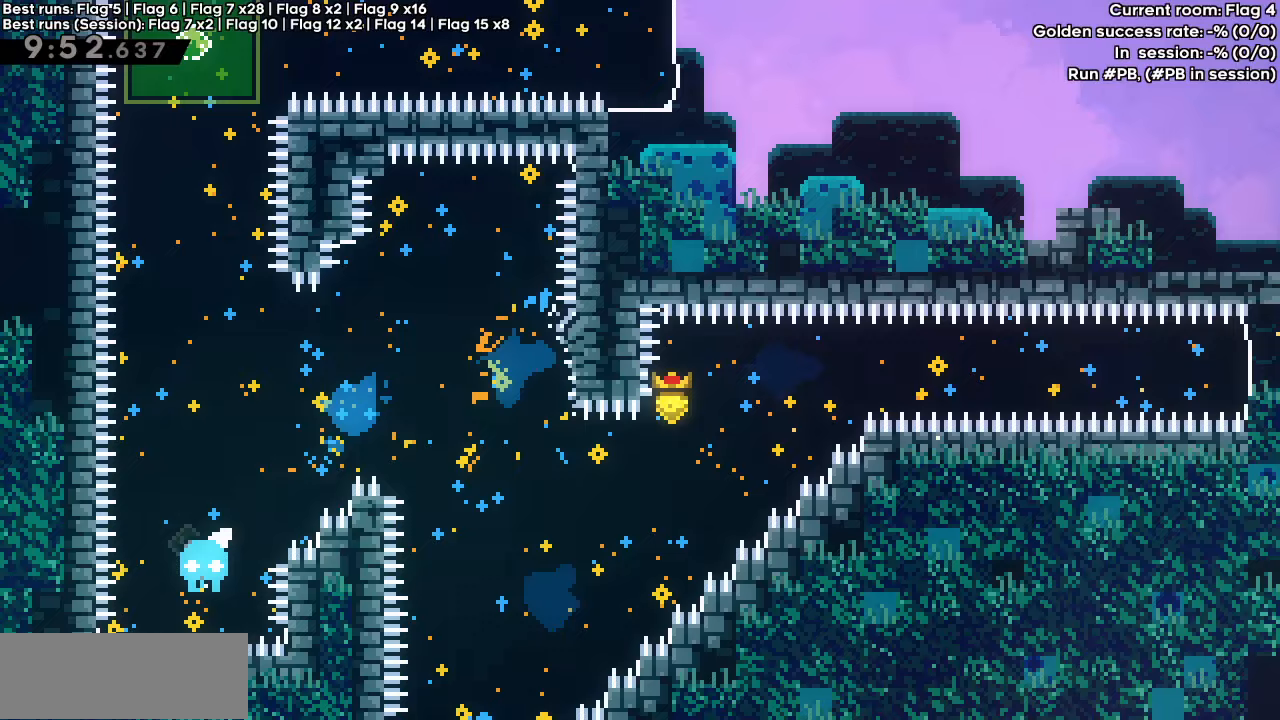
{"keys": ["grab", "right"], "events": [[17, "dash", "down"], [17, "grab", "down"], [117, "up", "up"], [167, "dash", "up"], [250, "dash", "down"], [250, "right", "down"], [400, "dash", "up"]]}
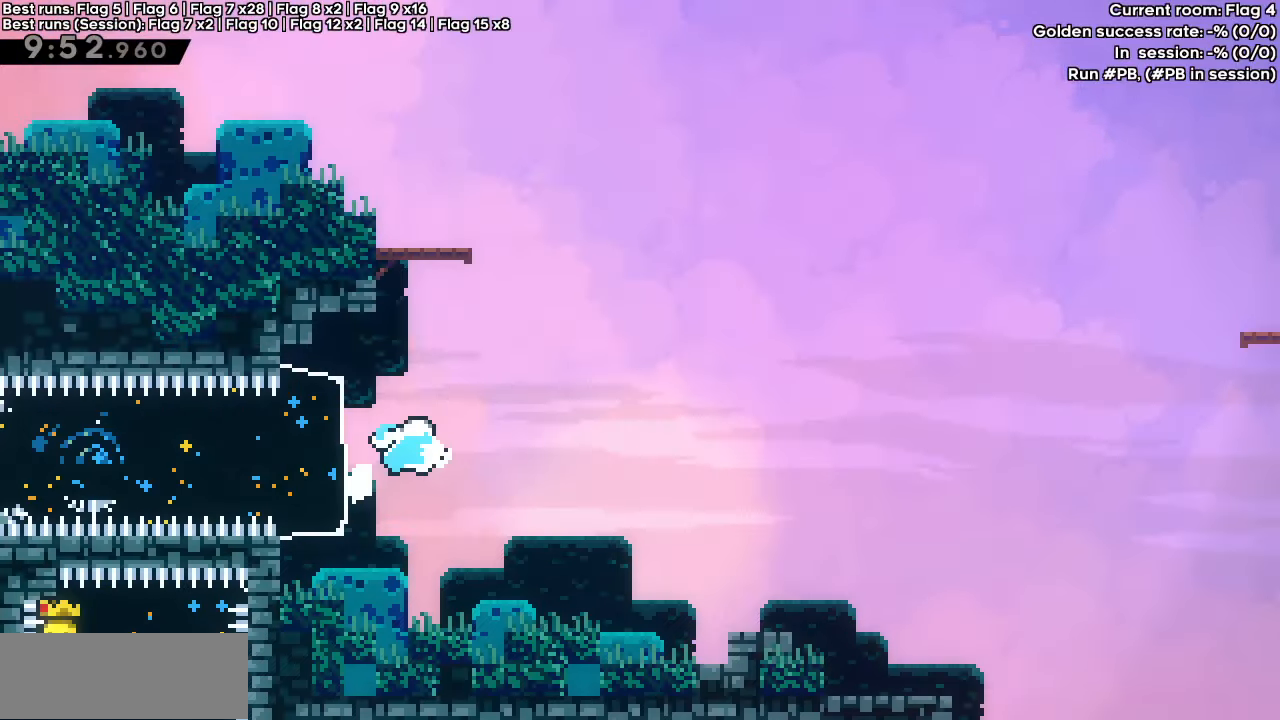
{"keys": ["down", "grab", "right"], "events": [[33, "down", "down"], [33, "jump", "down"], [83, "dash", "down"], [167, "jump", "up"], [217, "dash", "up"]]}
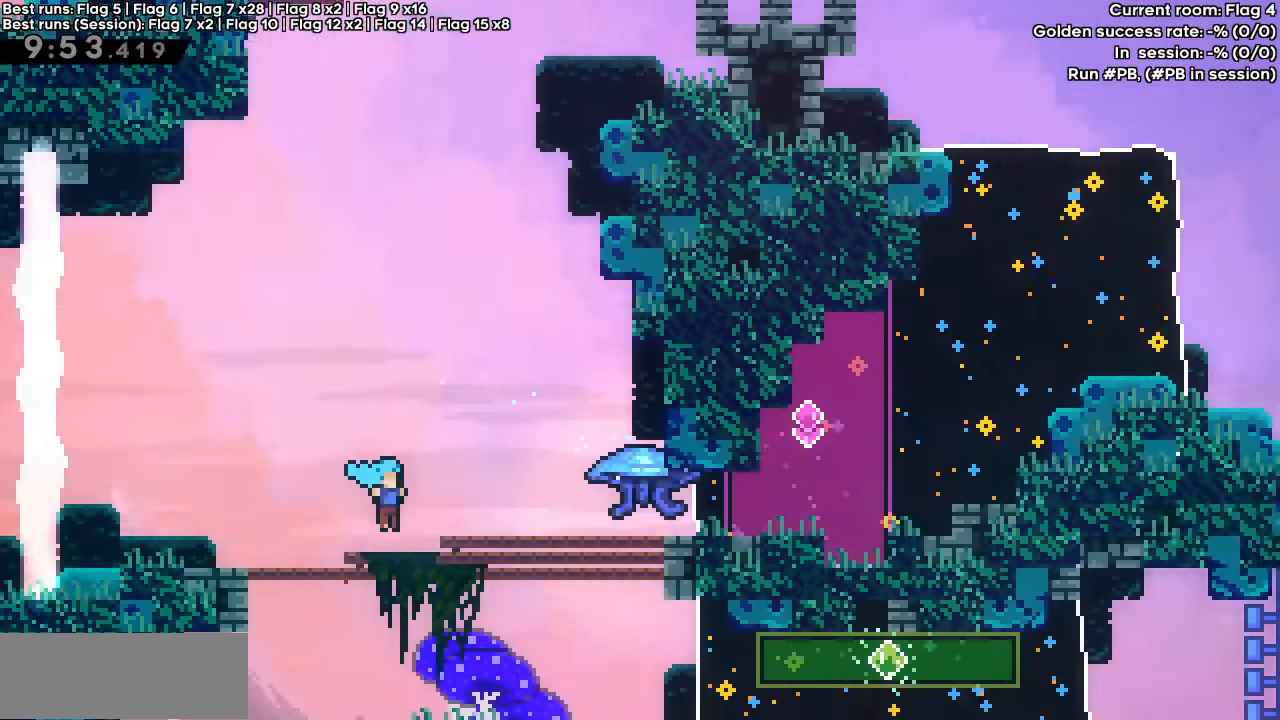
{"keys": ["dash", "grab", "right", "up"], "events": [[50, "dash", "down"], [250, "dash", "up"], [250, "down", "up"], [333, "dash", "down"], [367, "up", "down"], [433, "dash", "up"], [483, "dash", "down"]]}
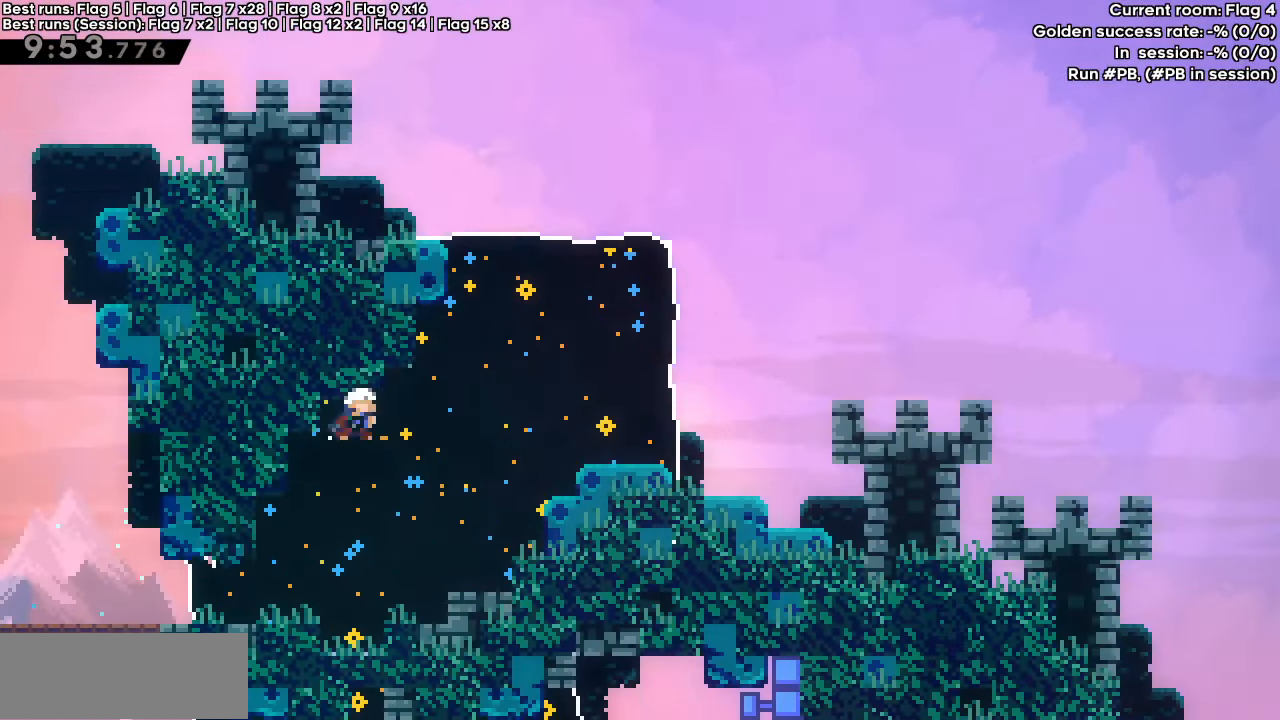
{"keys": ["grab", "right"], "events": [[117, "dash", "up"], [200, "up", "up"]]}
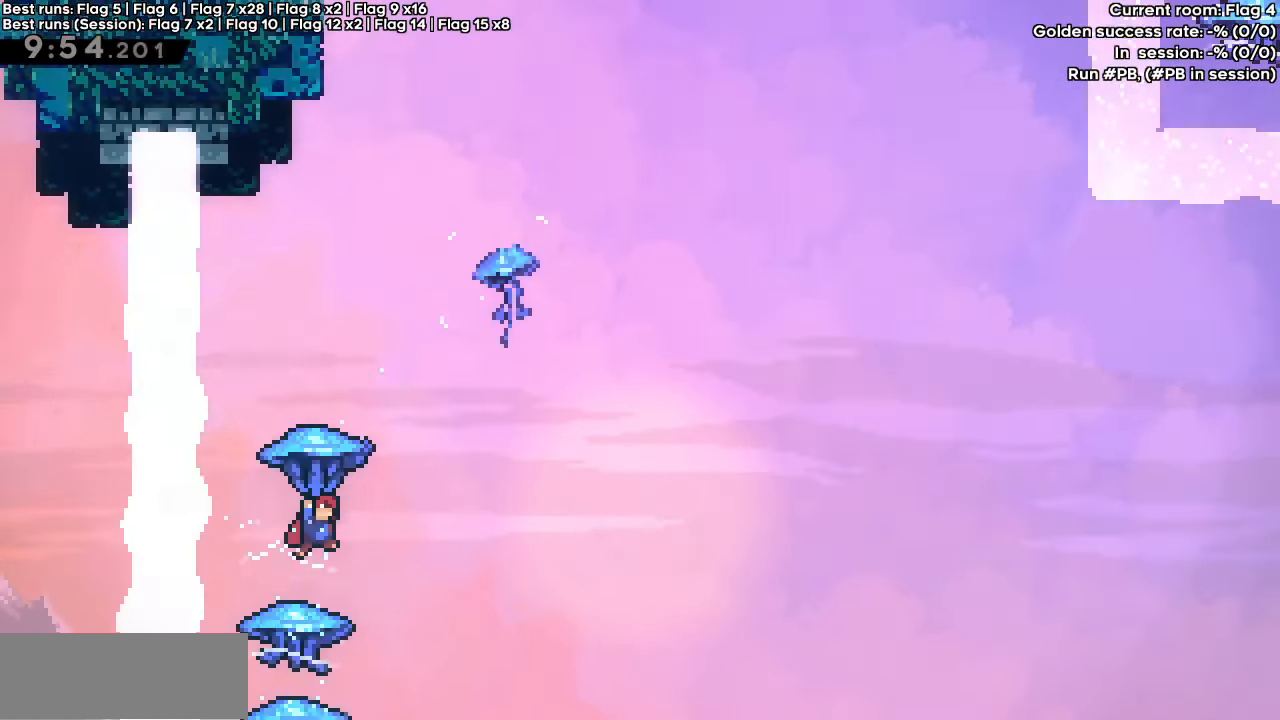
{"keys": ["grab", "right"], "events": []}
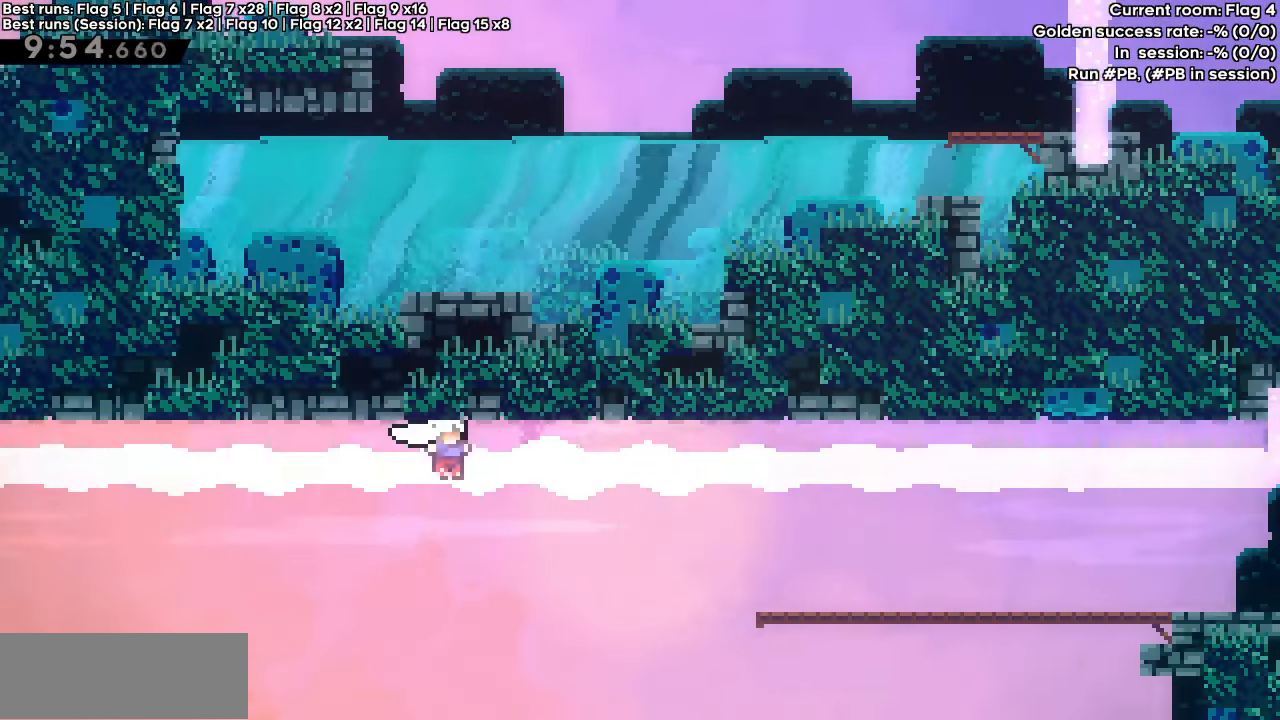
{"keys": ["grab", "right"], "events": [[50, "dash", "down"], [50, "down", "down"], [200, "dash", "up"], [283, "dash", "down"], [483, "dash", "up"], [483, "down", "up"]]}
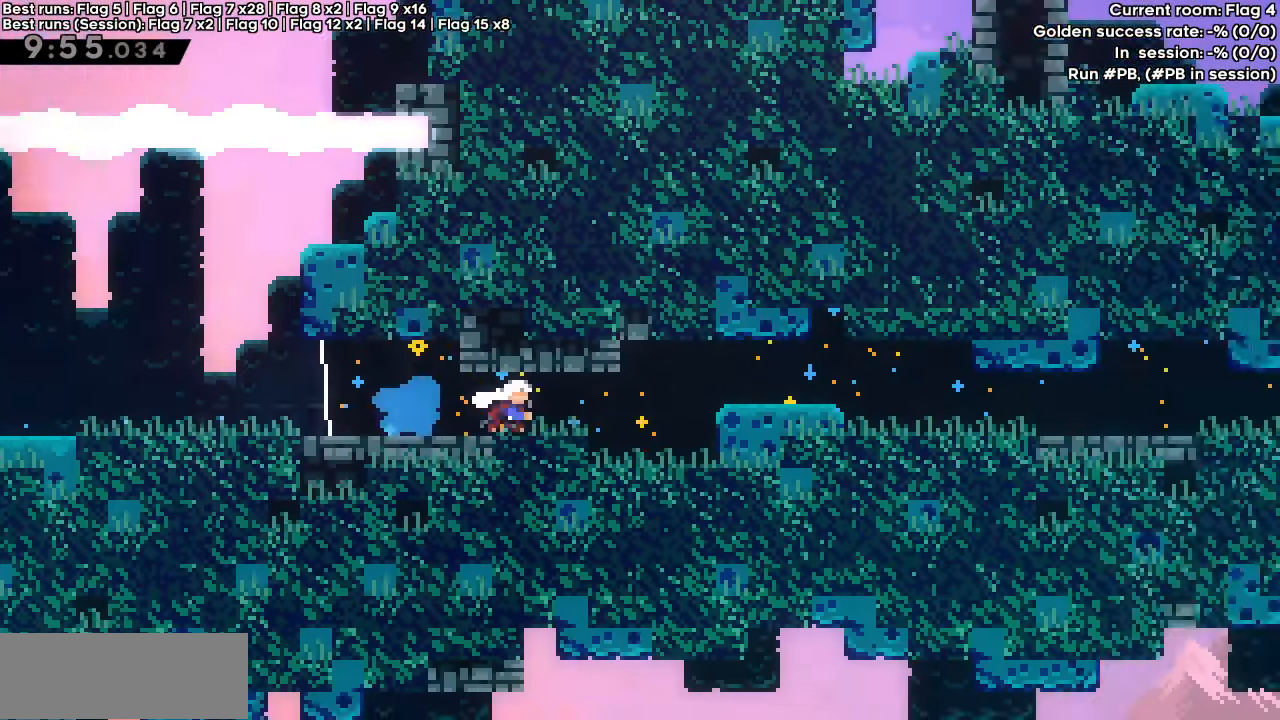
{"keys": ["grab", "right"], "events": [[67, "dash", "down"], [250, "dash", "up"], [300, "dash", "down"], [300, "down", "down"], [500, "dash", "up"], [500, "down", "up"]]}
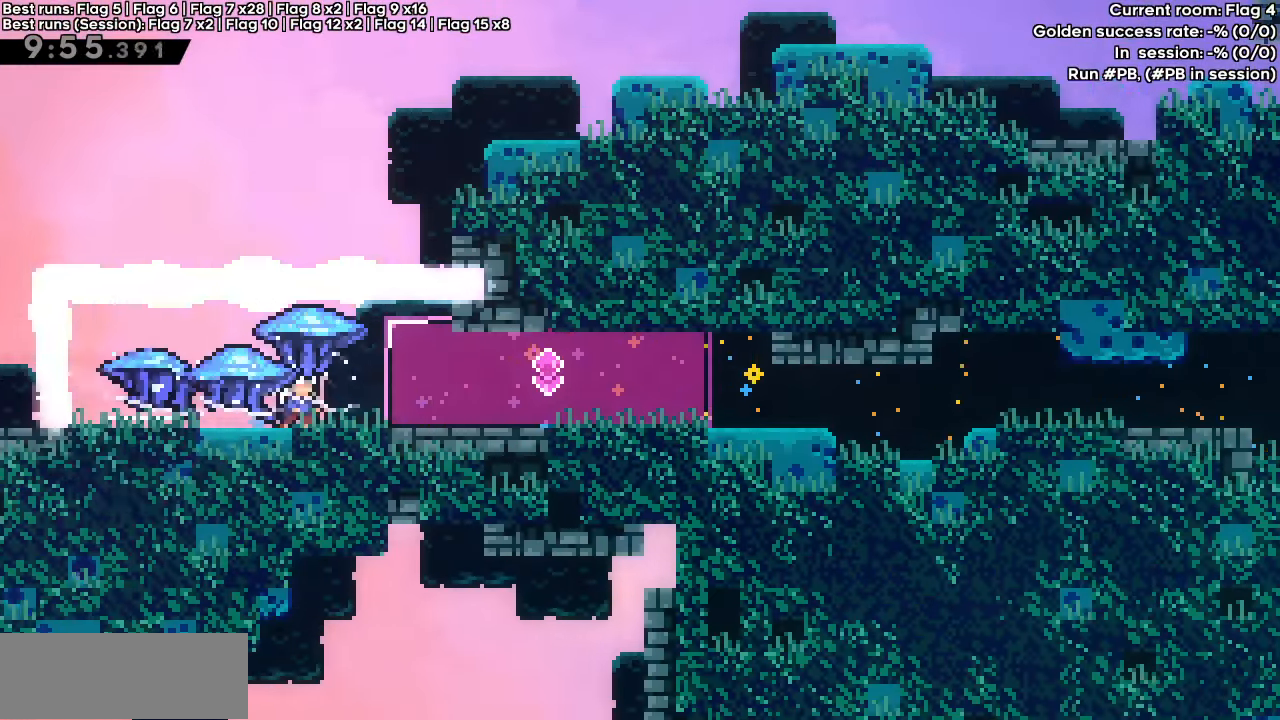
{"keys": ["dash", "grab", "jump", "right"], "events": [[83, "dash", "down"], [133, "dash", "up"], [217, "dash", "down"], [267, "dash", "up"], [317, "dash", "down"], [467, "jump", "down"]]}
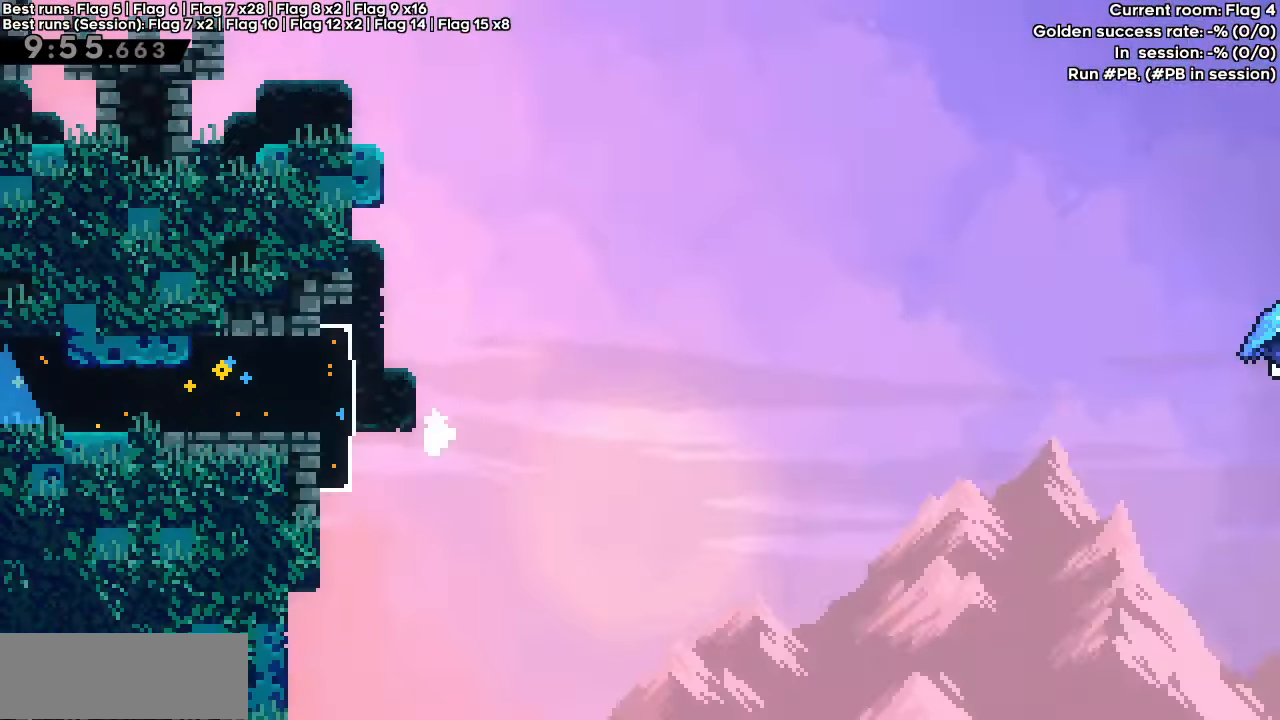
{"keys": ["dash", "grab", "jump", "right", "up"], "events": [[50, "up", "down"]]}
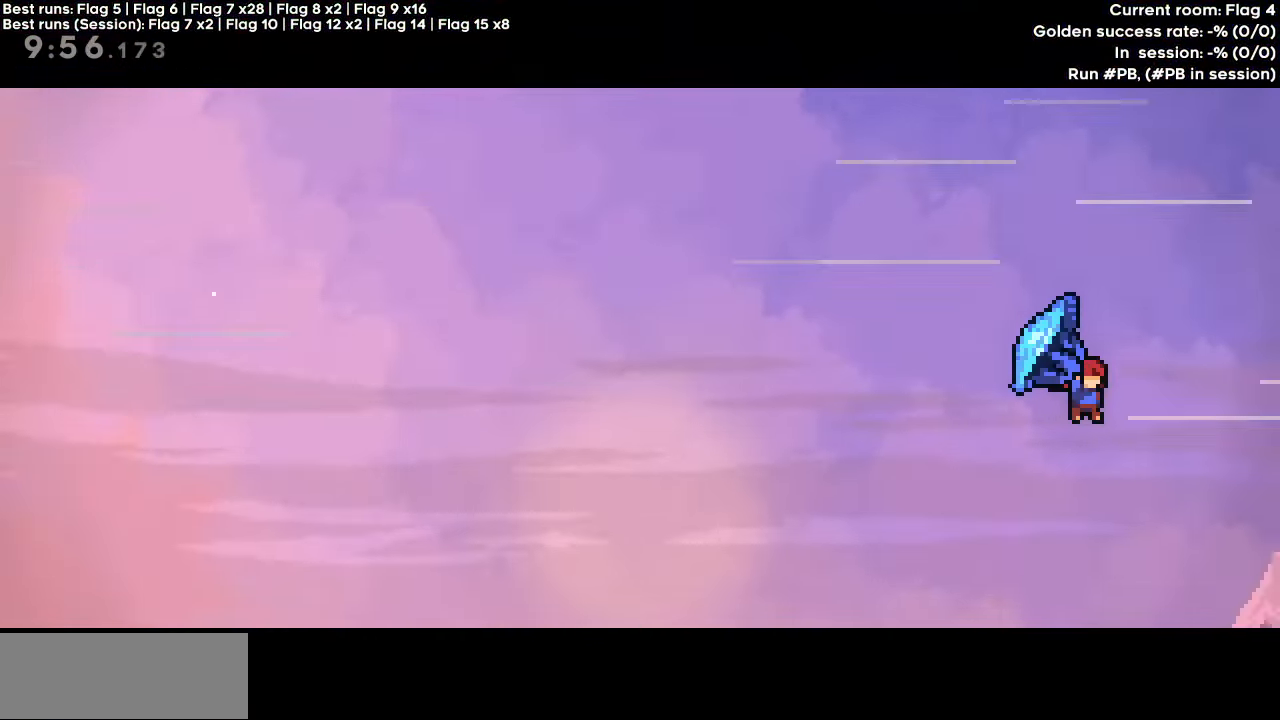
{"keys": ["dash", "grab", "jump", "right", "up"], "events": []}
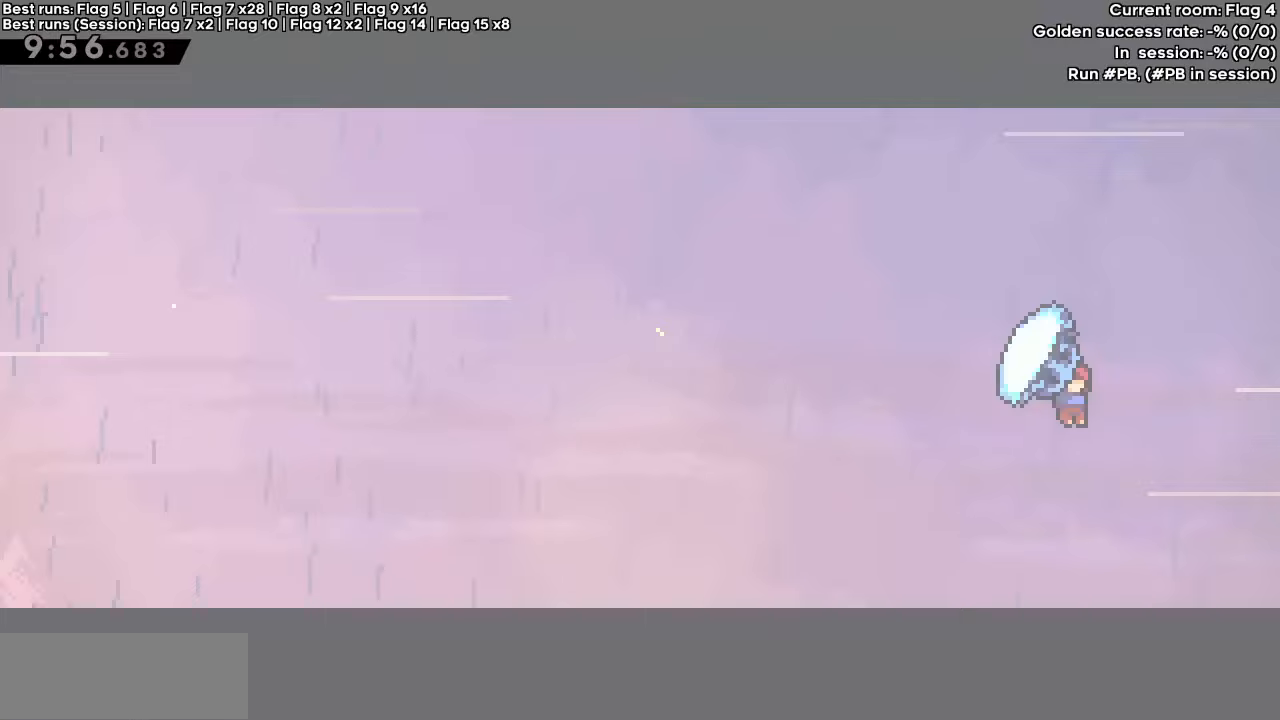
{"keys": ["dash", "grab", "jump", "right", "up"], "events": []}
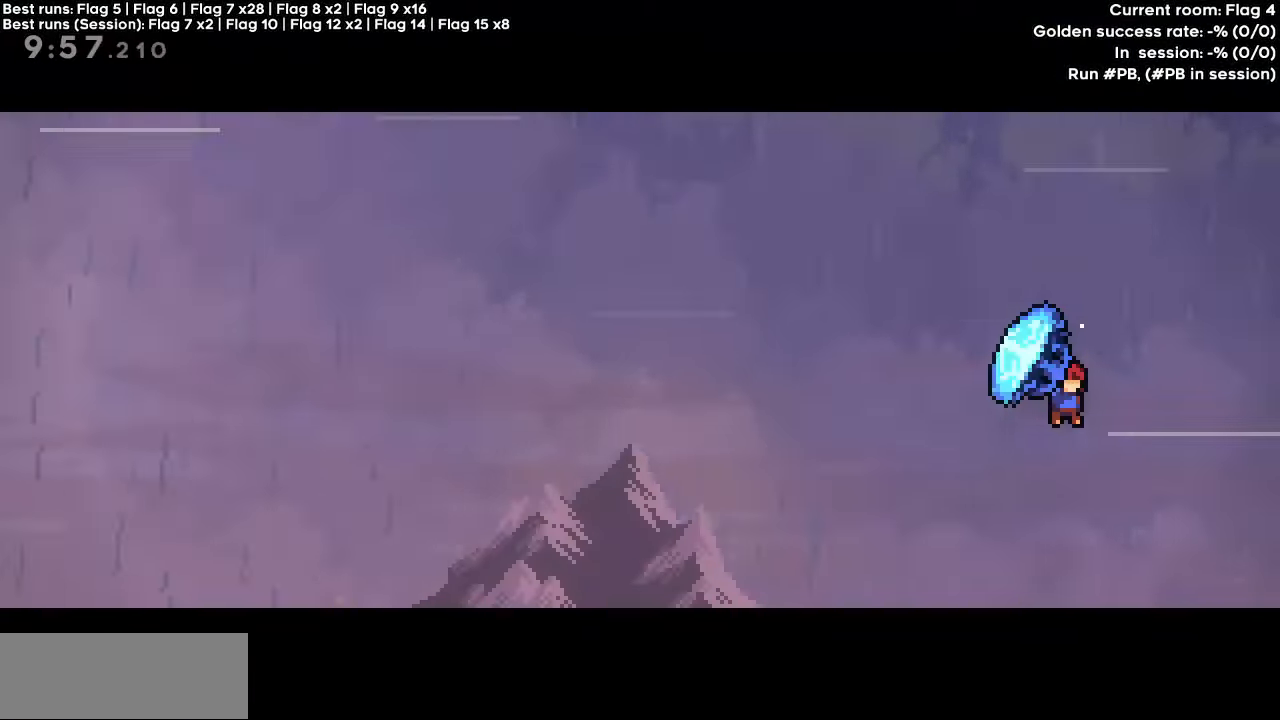
{"keys": ["dash", "grab", "jump", "right", "up"], "events": []}
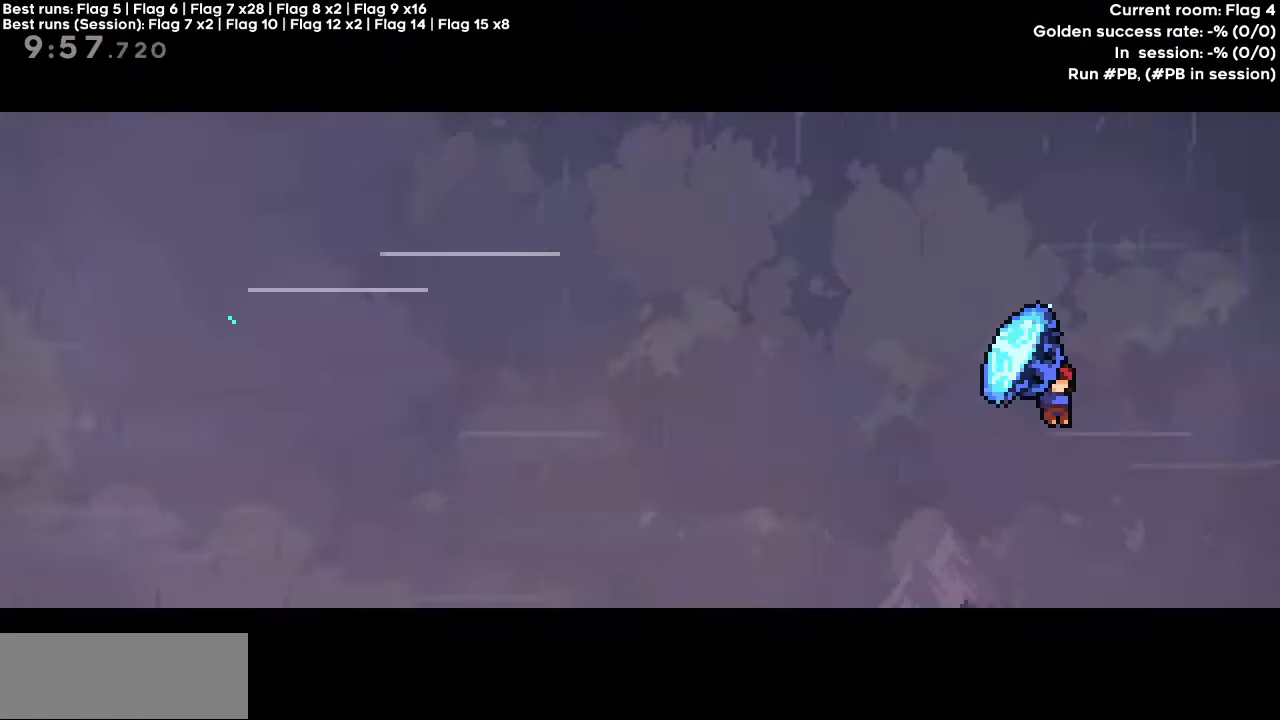
{"keys": ["dash", "grab", "jump", "left", "right", "up"], "events": [[433, "left", "down"]]}
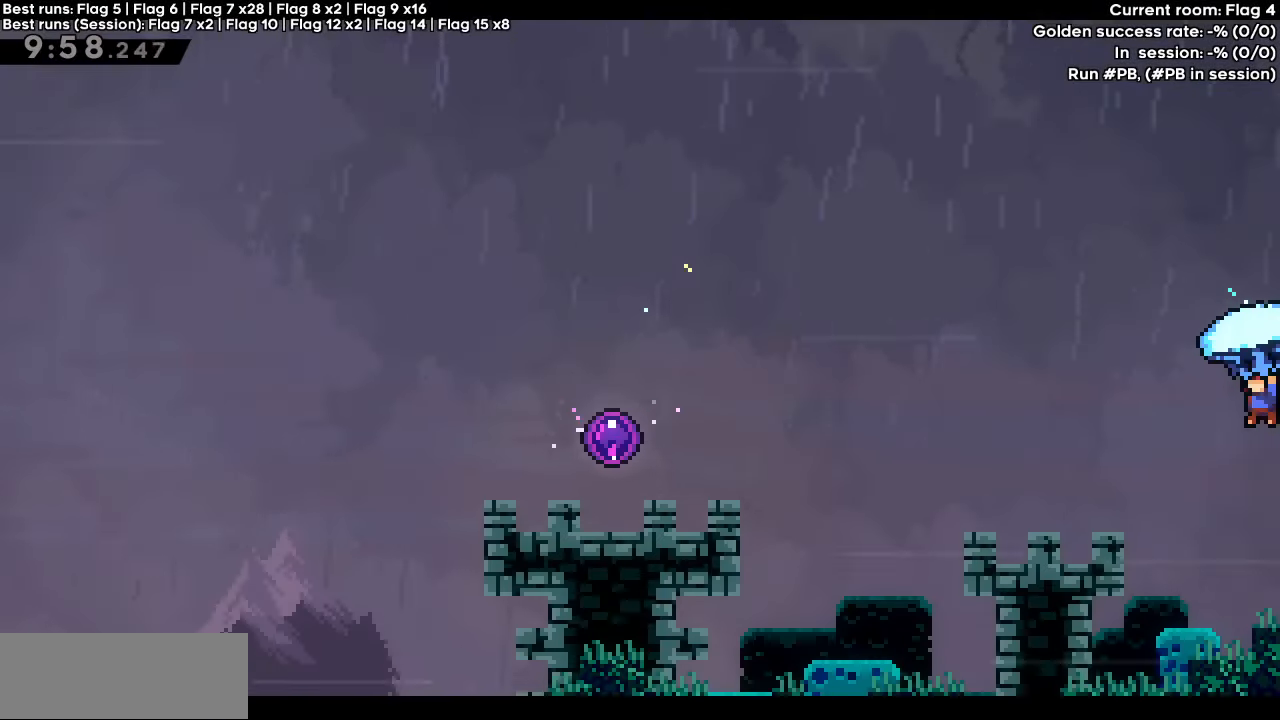
{"keys": ["left"], "events": [[33, "right", "up"], [183, "up", "up"], [367, "dash", "up"], [367, "grab", "up"], [367, "jump", "up"]]}
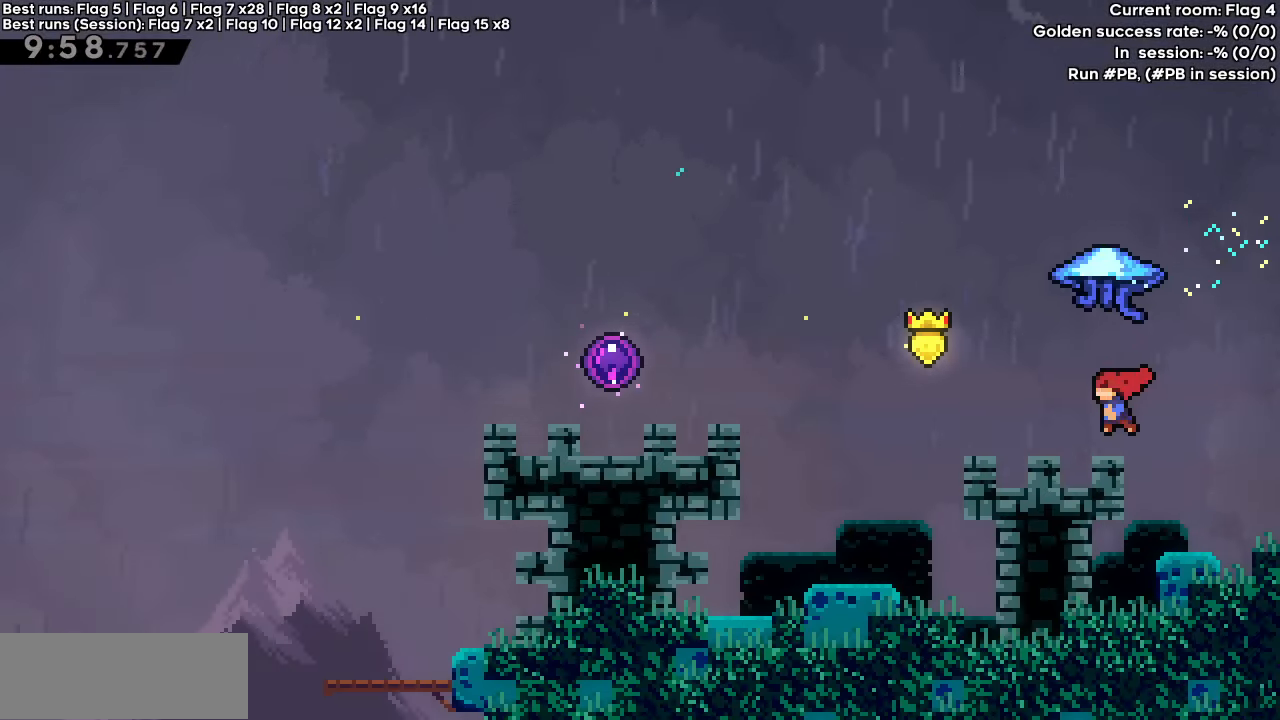
{"keys": ["left"], "events": [[150, "demo", "down"], [233, "jump", "down"], [333, "demo", "up"], [383, "jump", "up"]]}
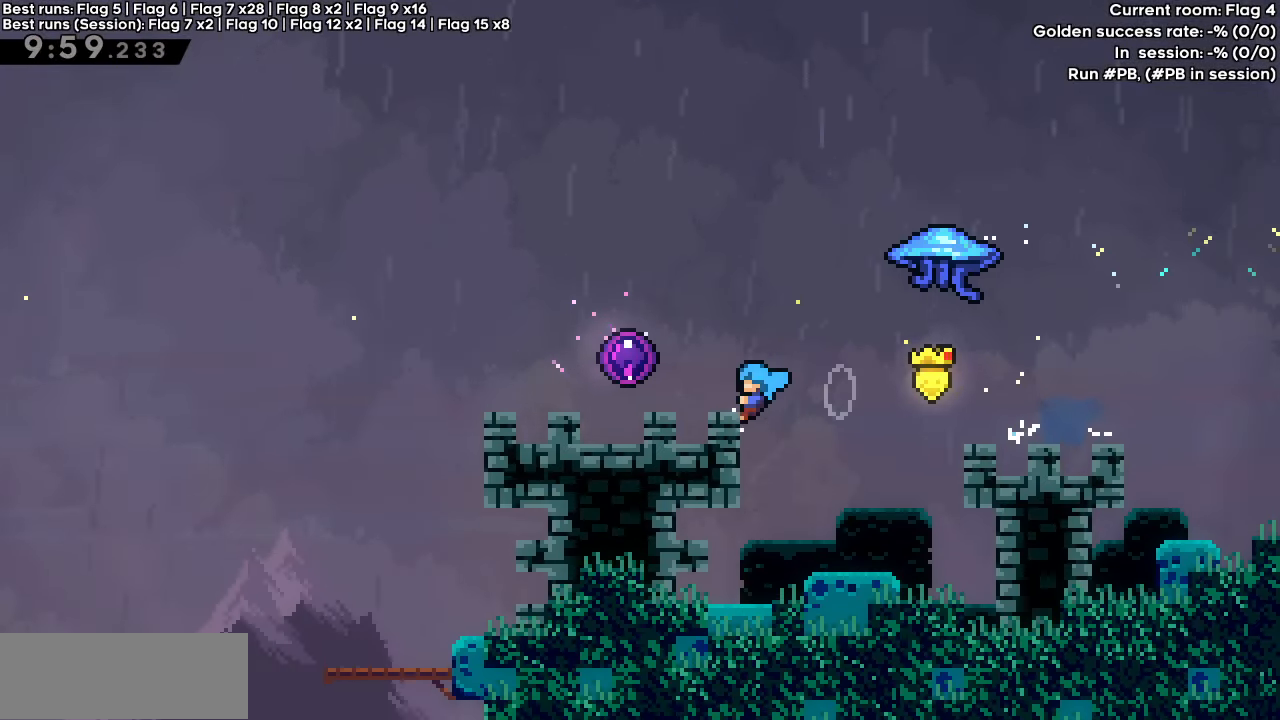
{"keys": ["grab", "left", "up"], "events": [[167, "grab", "down"], [167, "up", "down"]]}
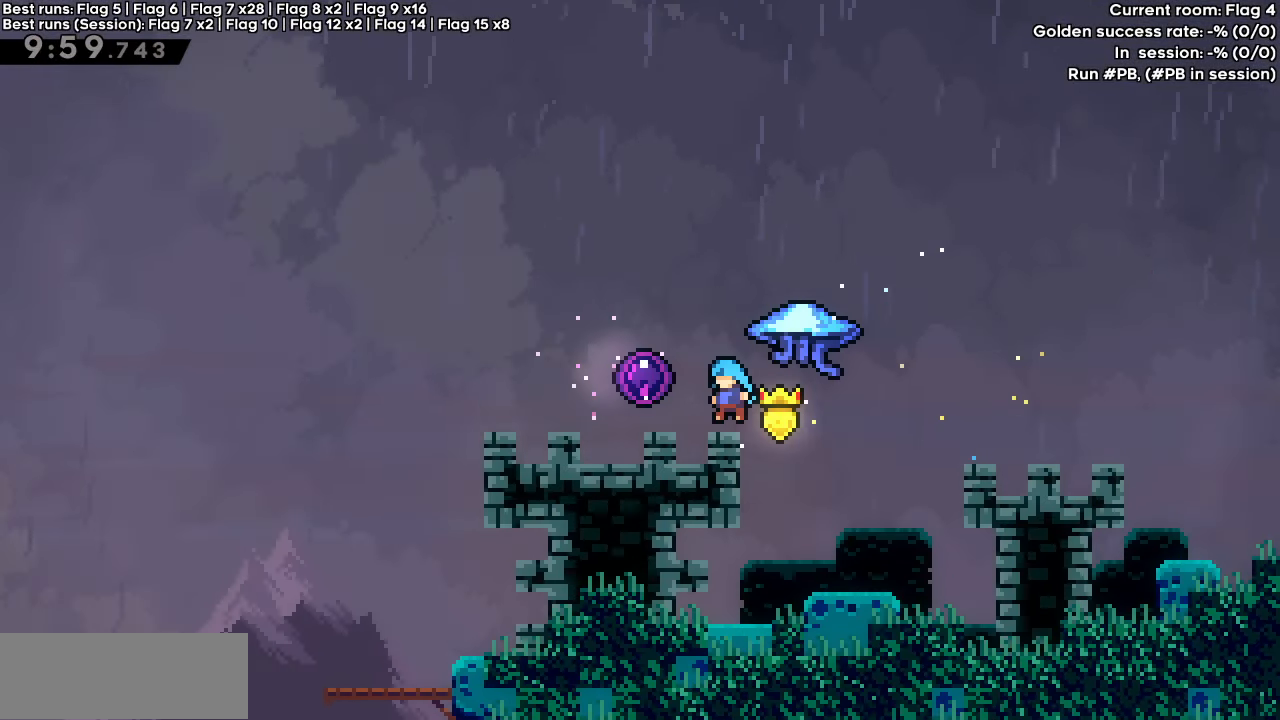
{"keys": [], "events": [[217, "grab", "up"], [217, "up", "up"], [317, "left", "up"]]}